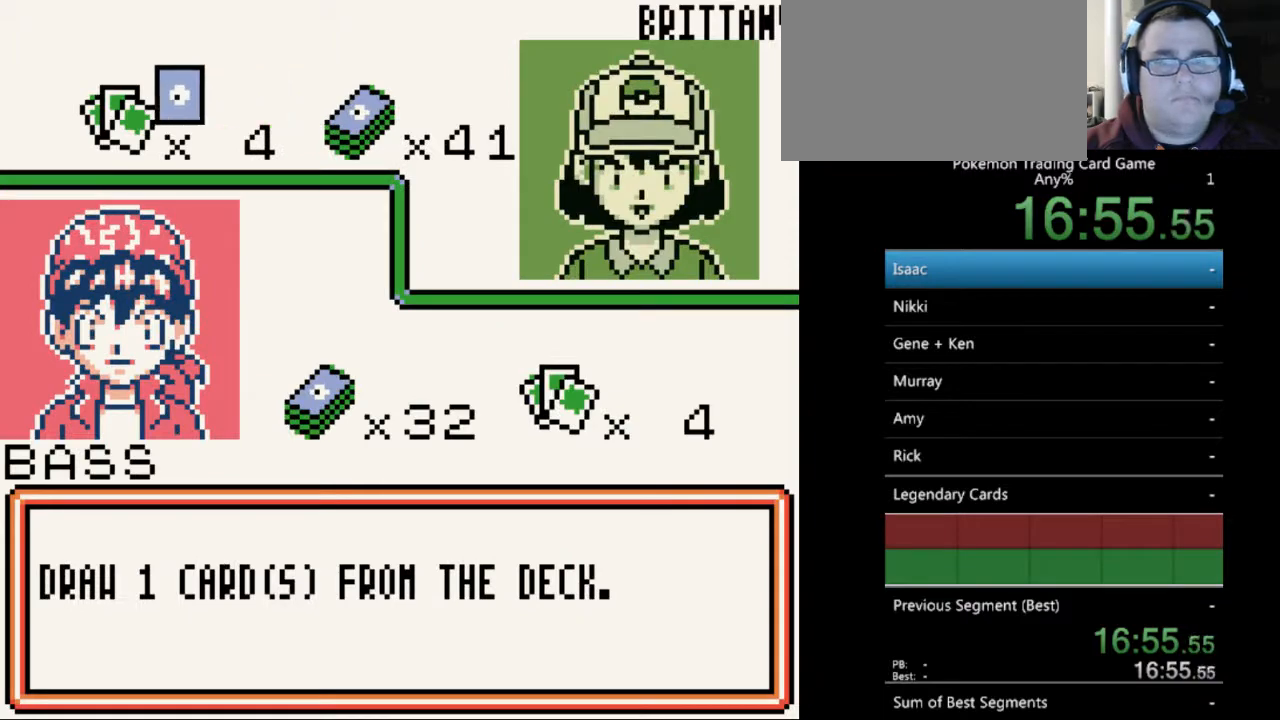
Gameplay with a controller (Nintendo layout); each line is a JSON object with the inputs held at the frame after it. "events" lists button and stick changes between this image and that frame as [ms after this image, input, new state], when the widget could be followed in between. Not read: L3 R3.
{"buttons": [], "events": [[33, "A", "down"], [133, "A", "up"], [233, "A", "down"], [300, "A", "up"], [433, "A", "down"], [500, "A", "up"]]}
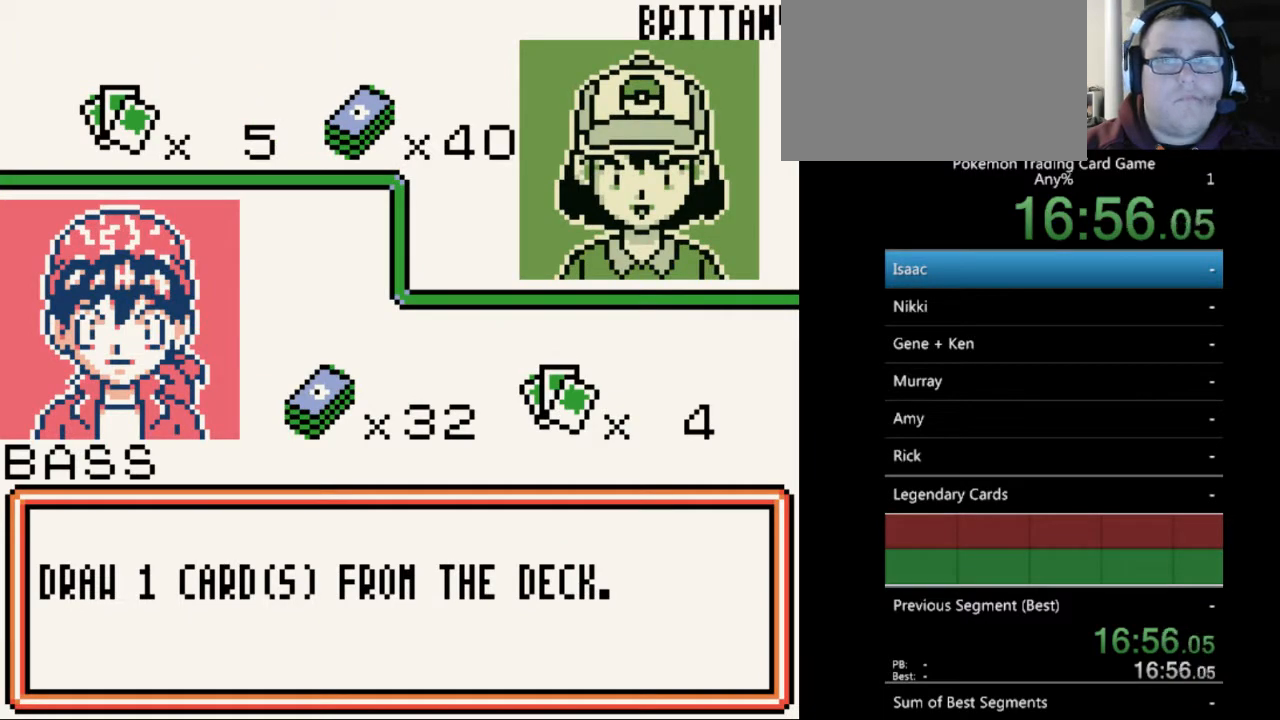
{"buttons": [], "events": [[100, "A", "down"], [167, "A", "up"], [333, "A", "down"], [433, "A", "up"]]}
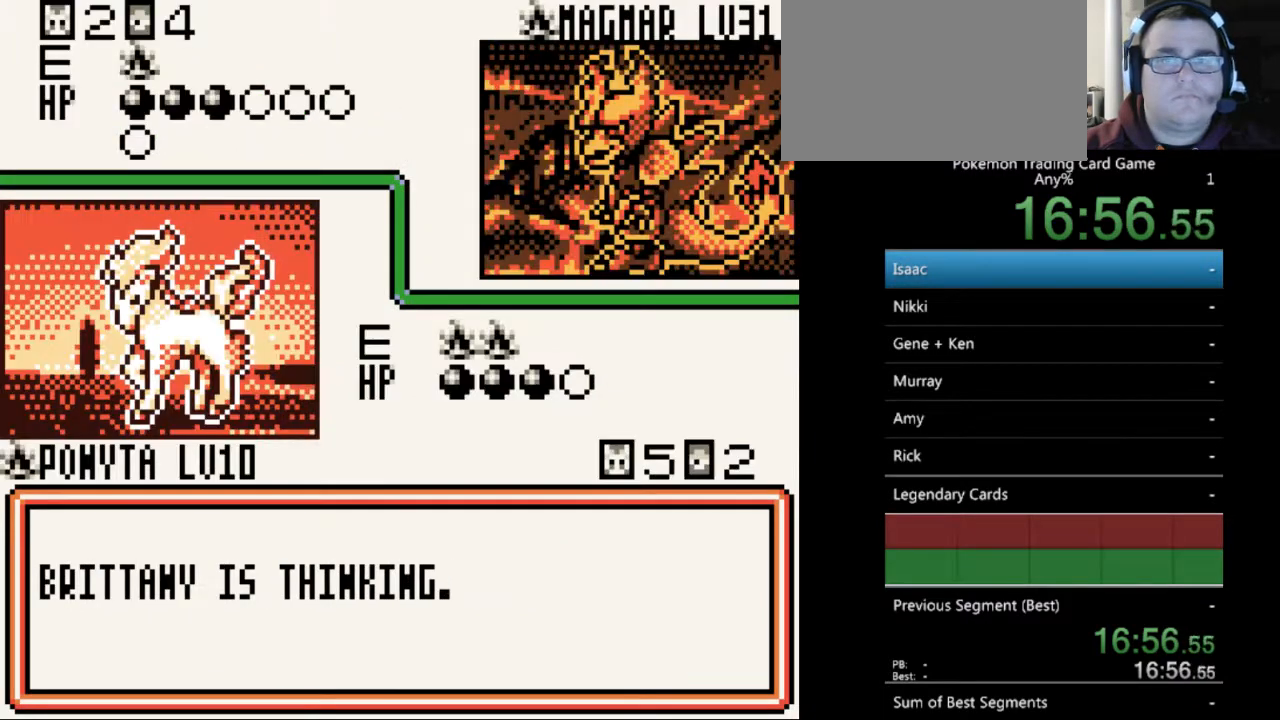
{"buttons": ["A"], "events": [[33, "A", "down"], [133, "A", "up"], [267, "A", "down"], [333, "A", "up"], [433, "A", "down"]]}
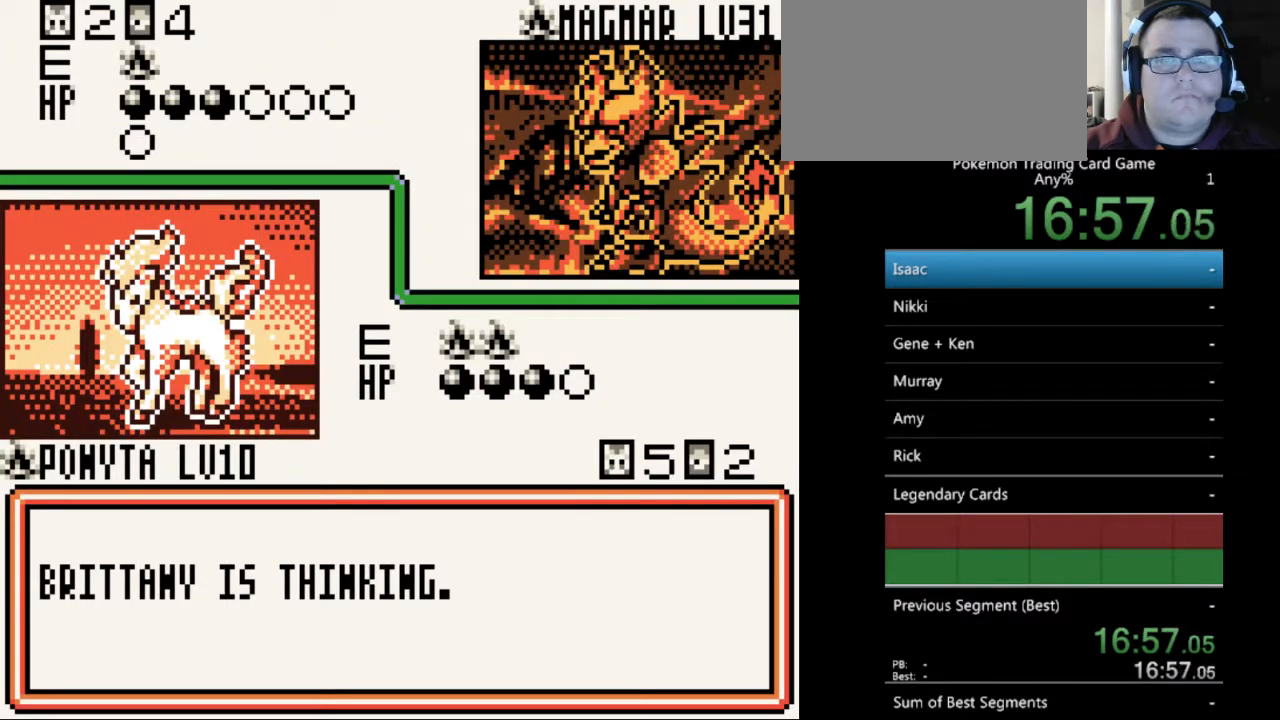
{"buttons": [], "events": [[33, "A", "up"], [133, "A", "down"], [233, "A", "up"], [333, "A", "down"], [433, "A", "up"]]}
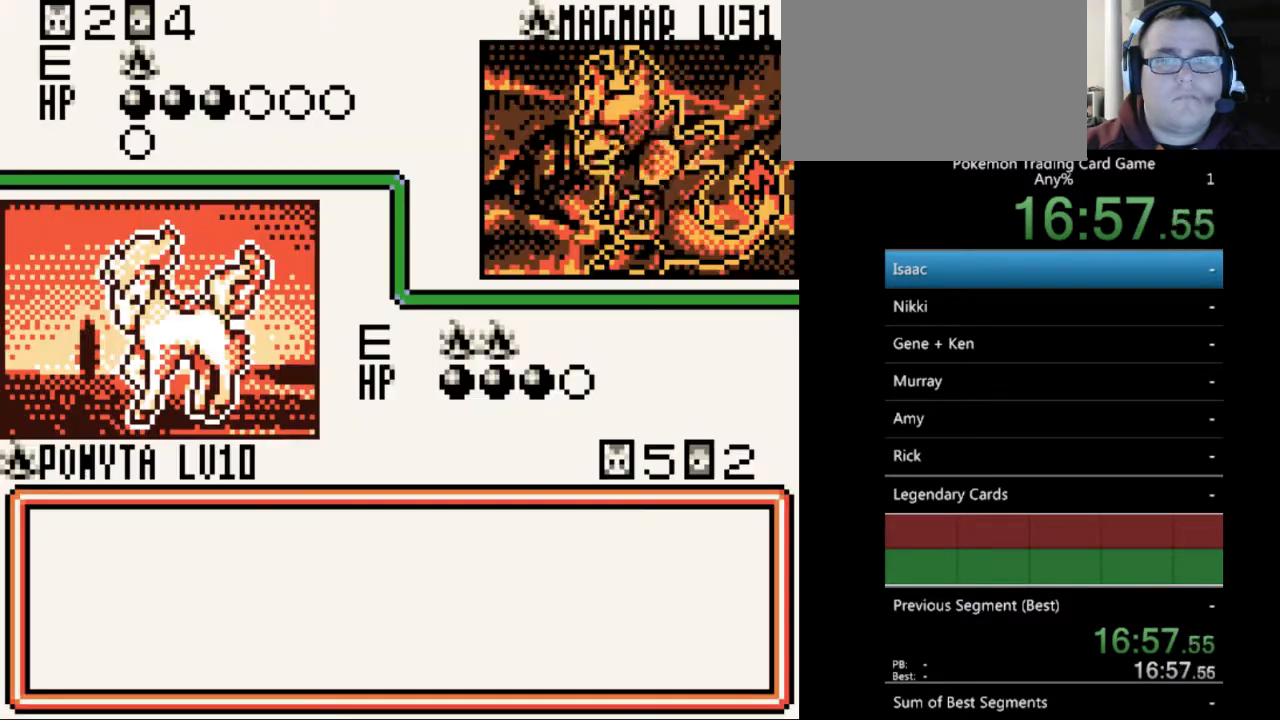
{"buttons": [], "events": [[33, "A", "down"], [100, "A", "up"], [400, "A", "down"], [500, "A", "up"]]}
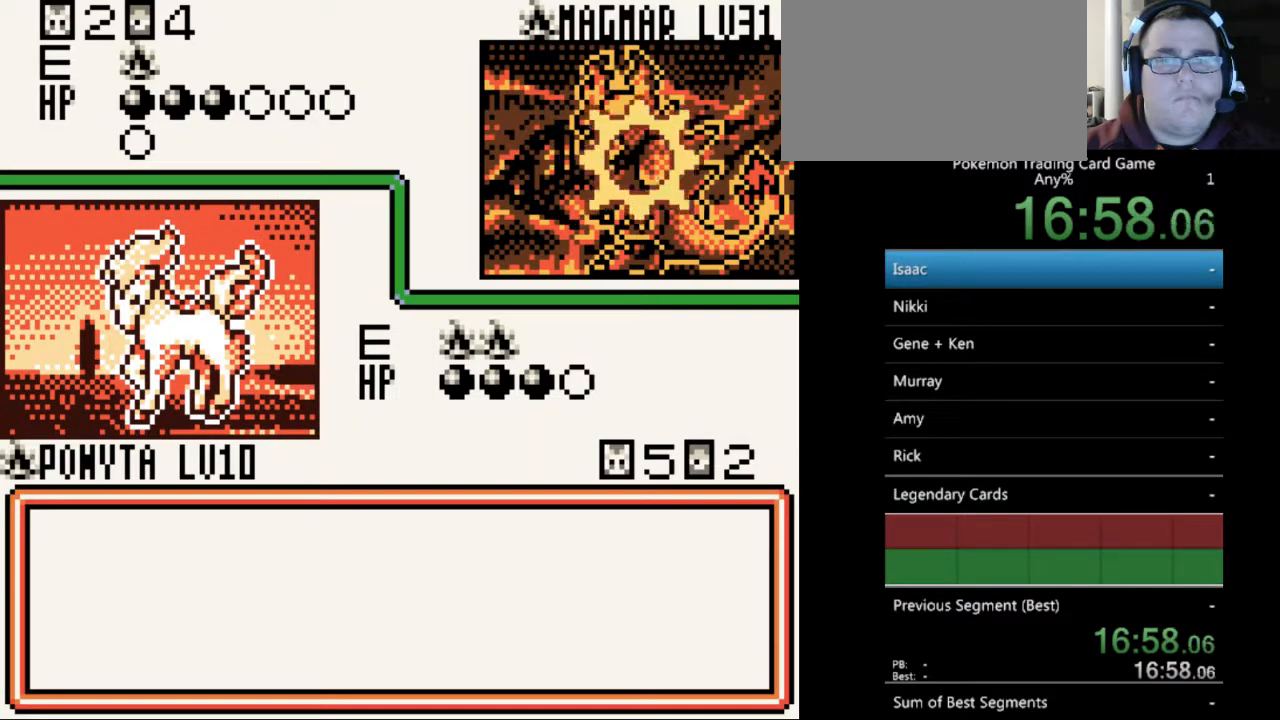
{"buttons": [], "events": [[100, "A", "down"], [167, "A", "up"], [300, "A", "down"], [400, "A", "up"]]}
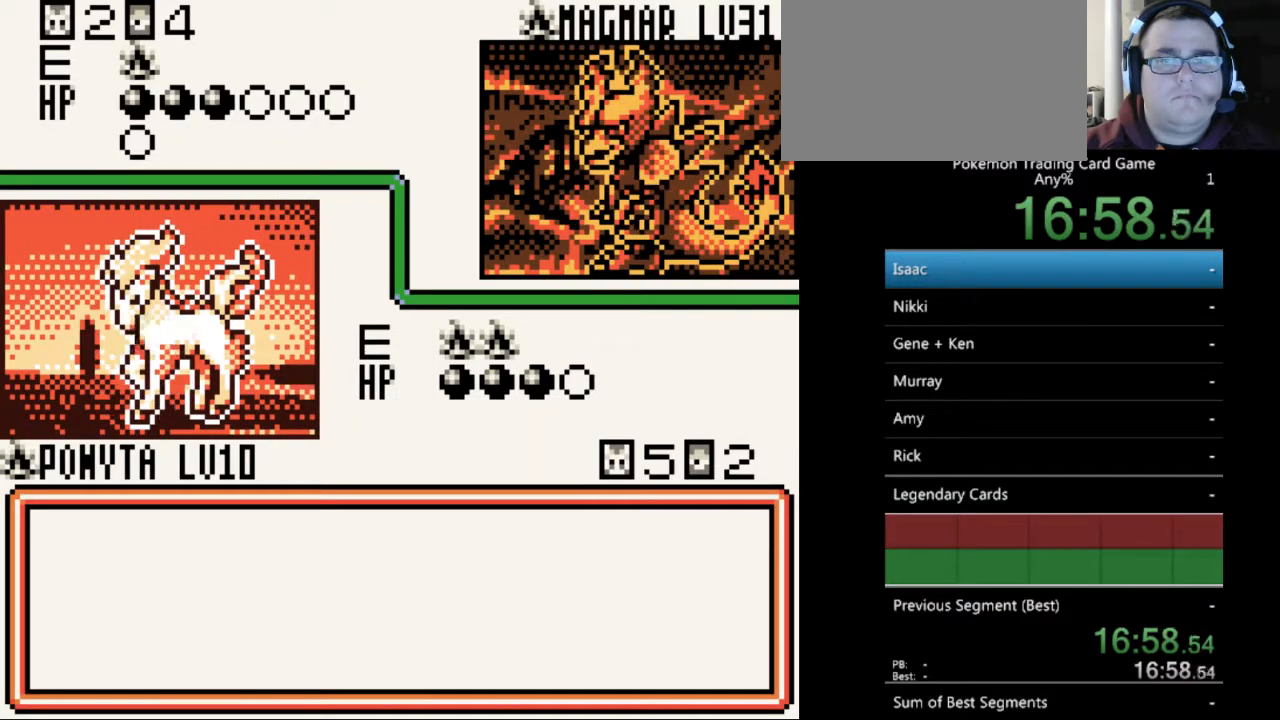
{"buttons": [], "events": [[33, "A", "down"], [167, "A", "up"], [333, "A", "down"], [433, "A", "up"]]}
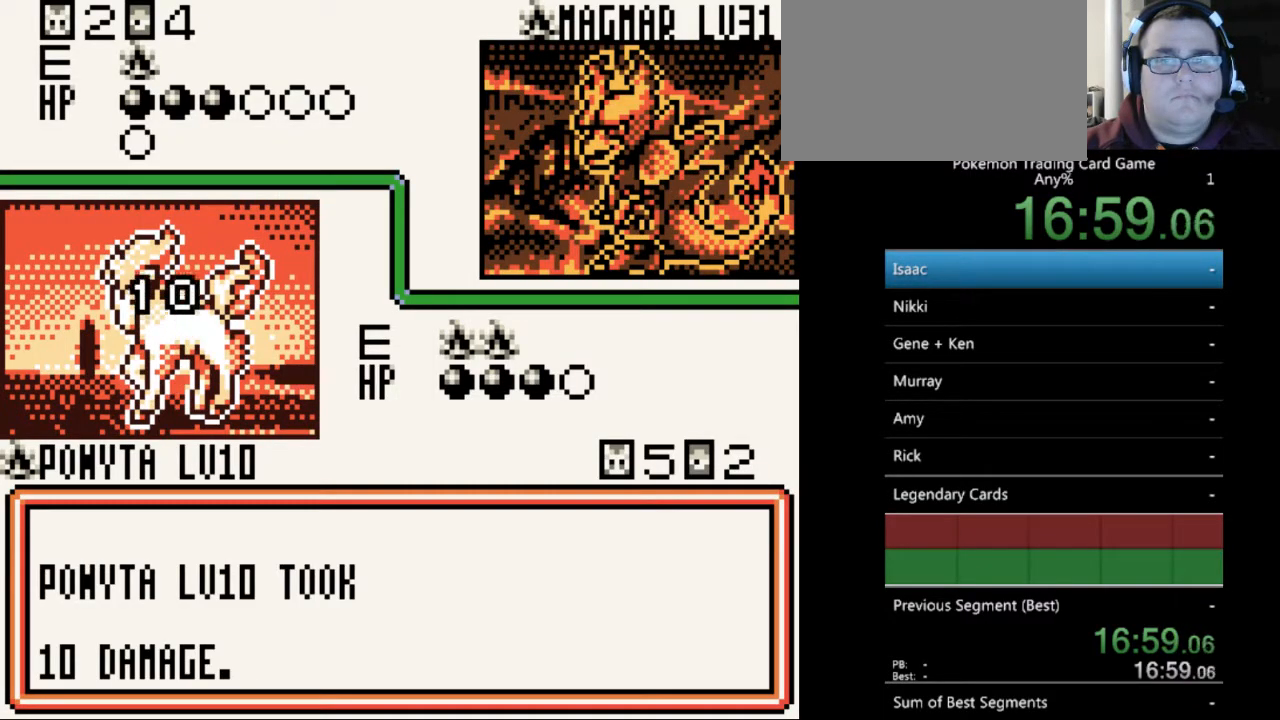
{"buttons": ["A"], "events": [[167, "A", "down"], [233, "A", "up"], [467, "A", "down"]]}
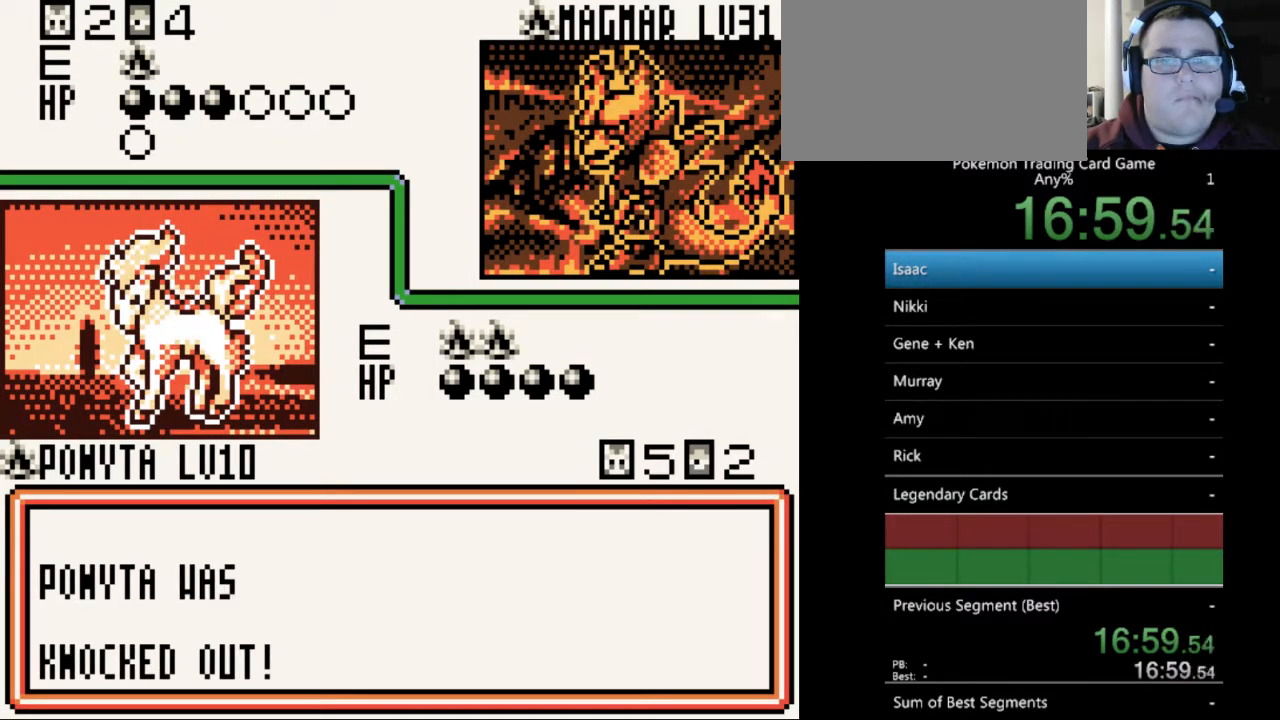
{"buttons": [], "events": [[33, "A", "up"], [300, "B", "down"], [400, "B", "up"]]}
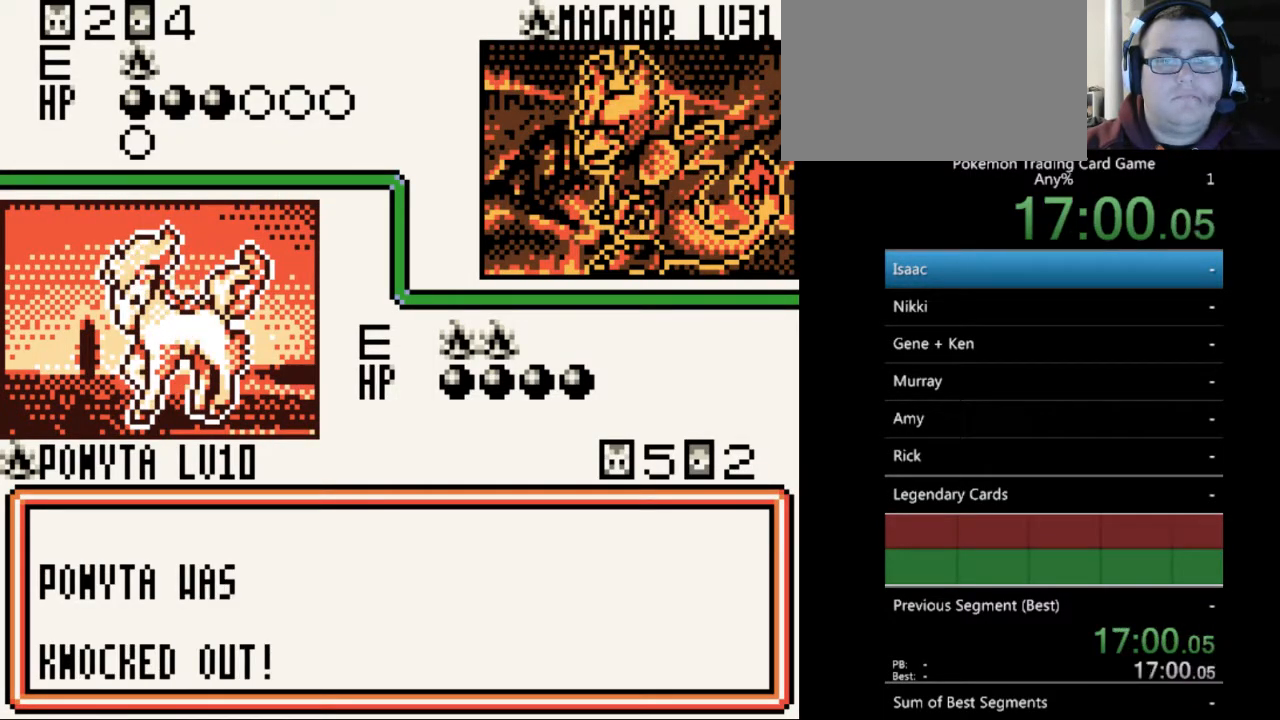
{"buttons": [], "events": [[33, "B", "down"], [133, "B", "up"], [367, "B", "down"], [400, "B", "up"]]}
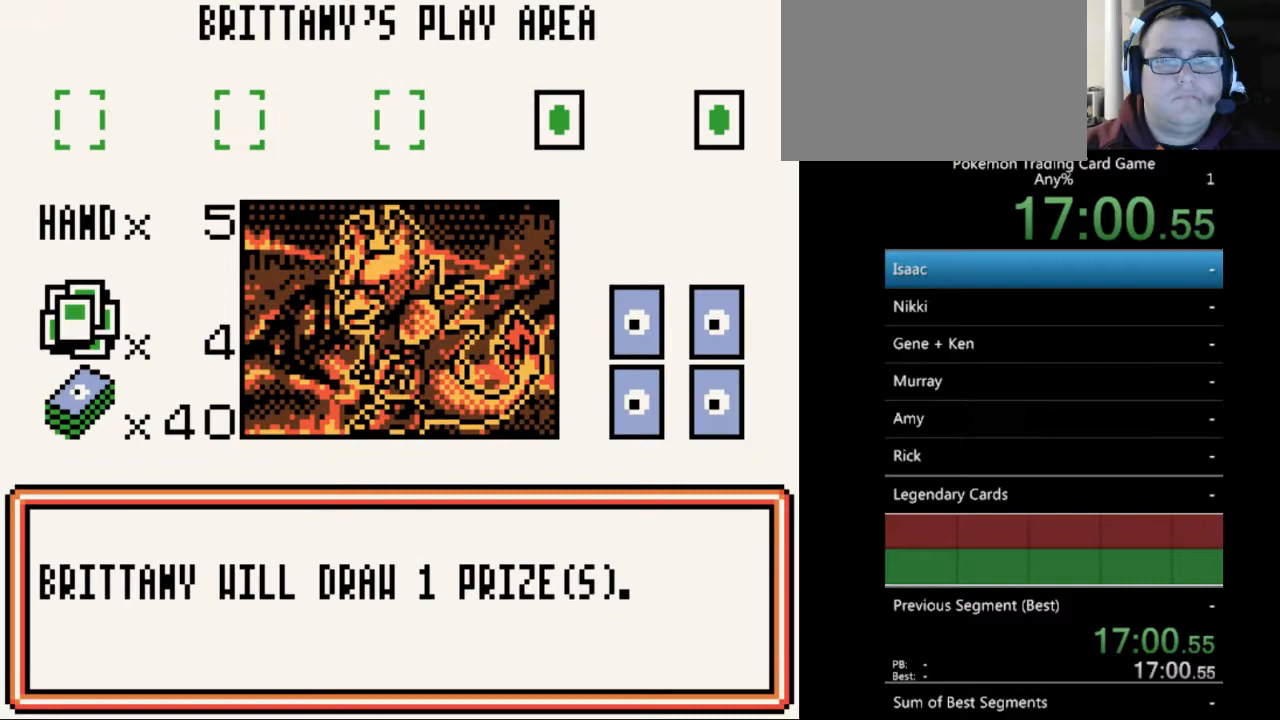
{"buttons": [], "events": []}
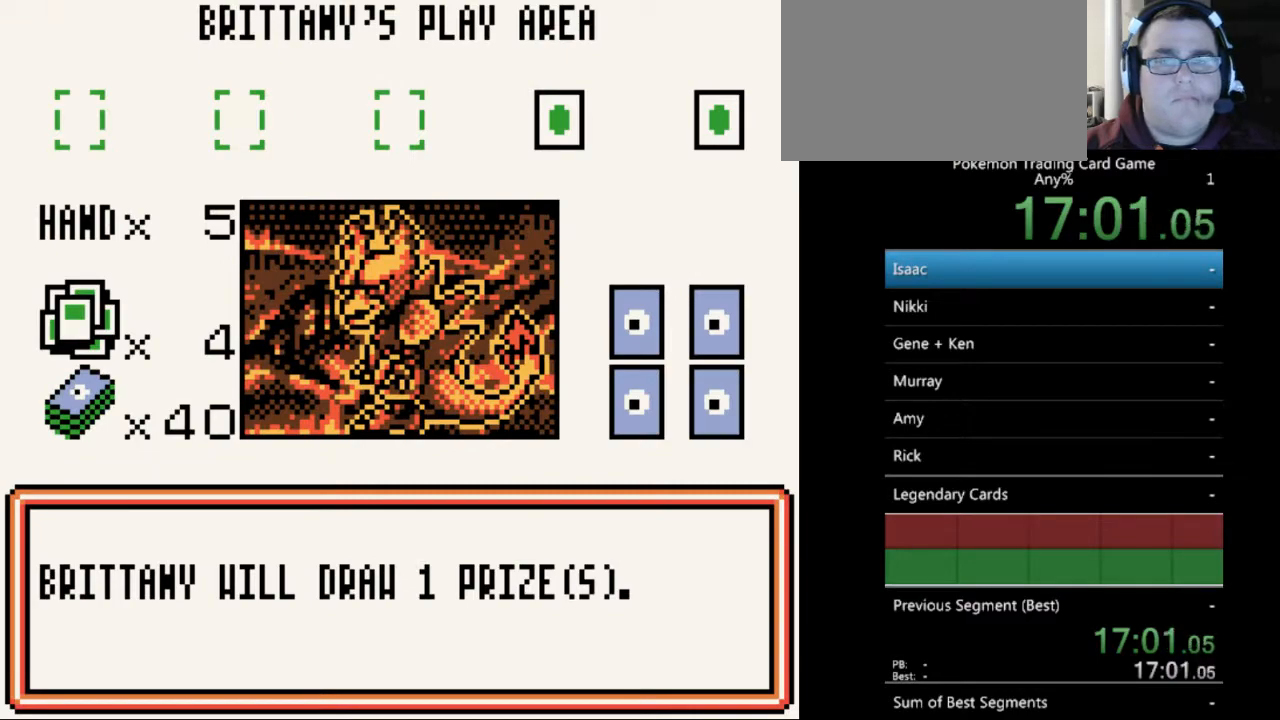
{"buttons": ["B"], "events": [[500, "B", "down"]]}
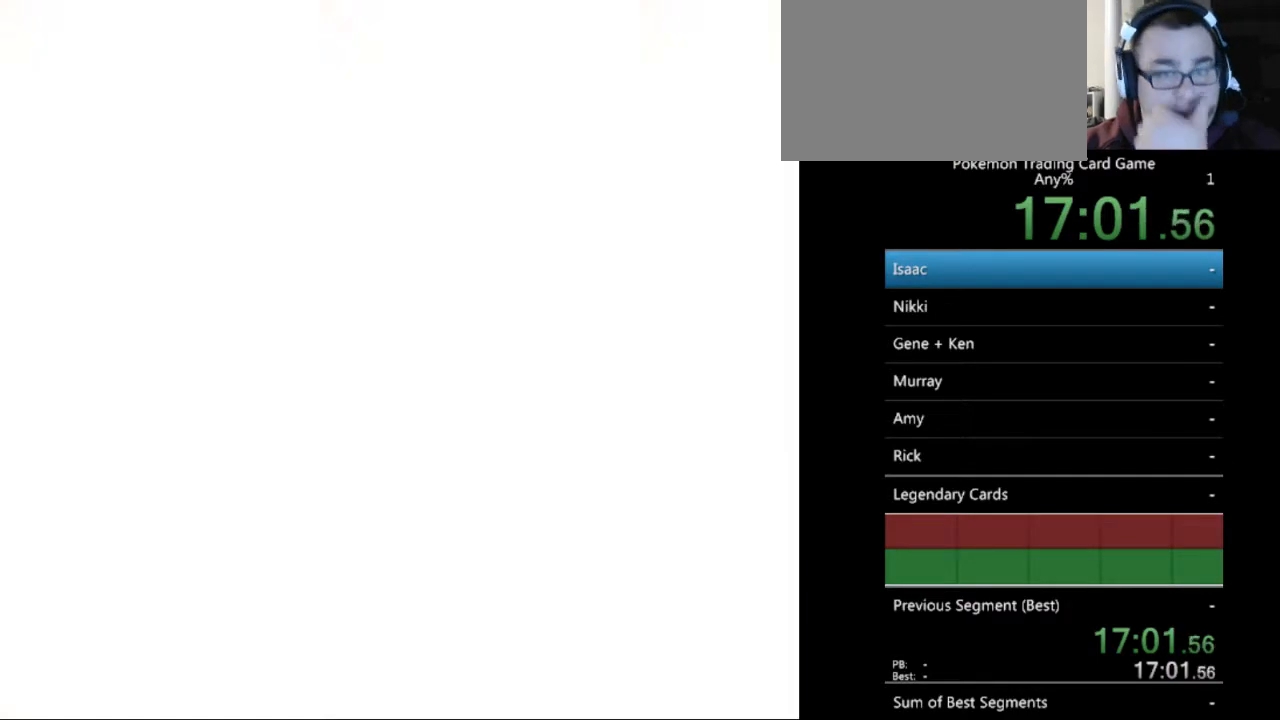
{"buttons": [], "events": [[100, "B", "up"], [200, "B", "down"], [267, "B", "up"]]}
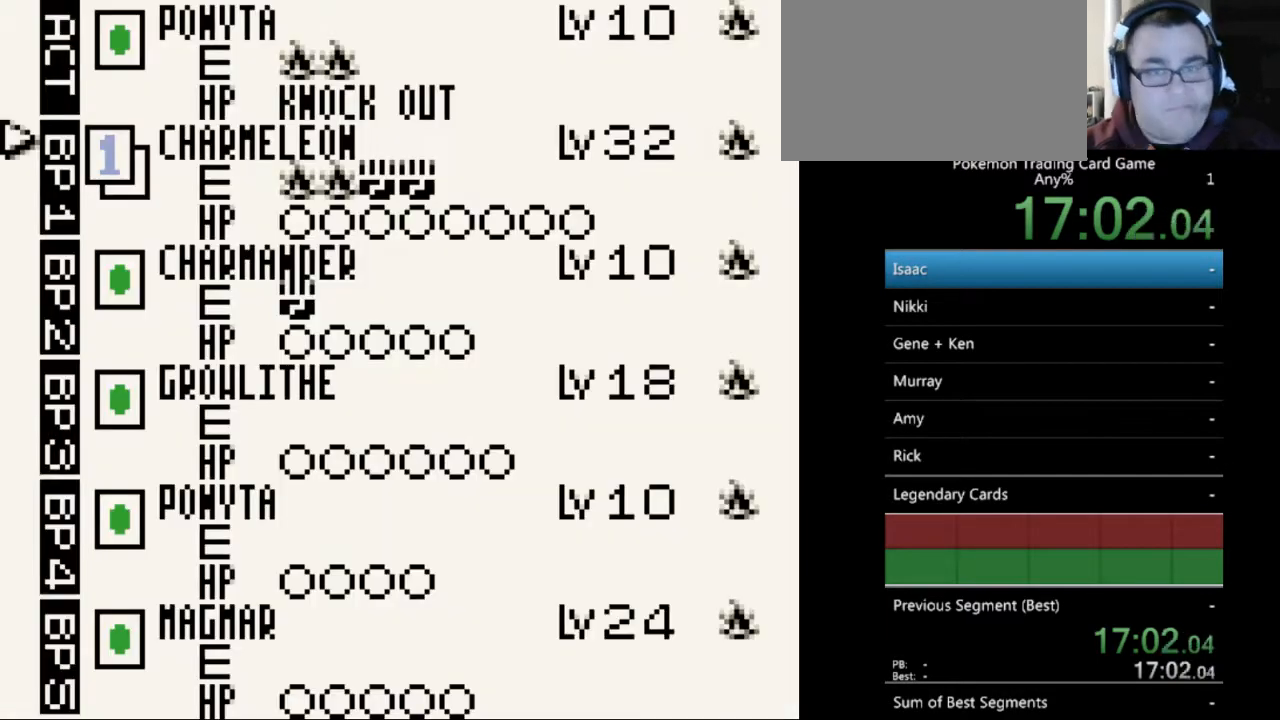
{"buttons": [], "events": []}
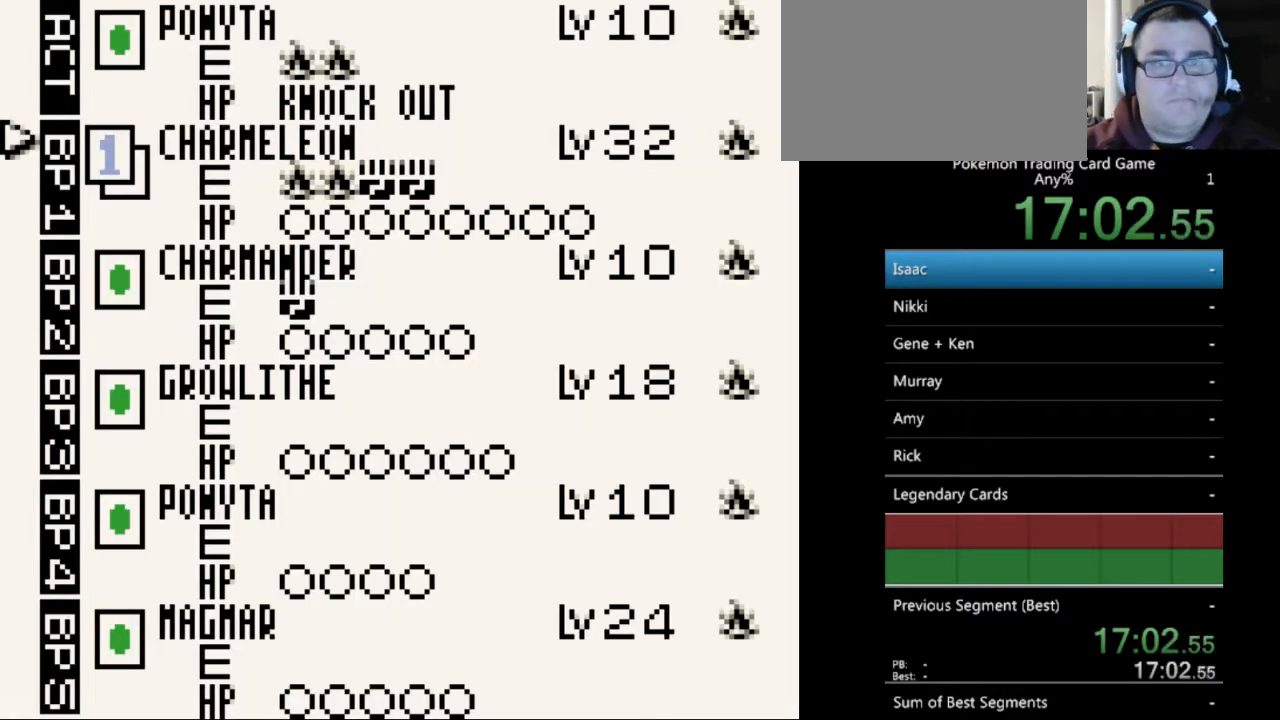
{"buttons": [], "events": [[300, "A", "down"], [400, "A", "up"]]}
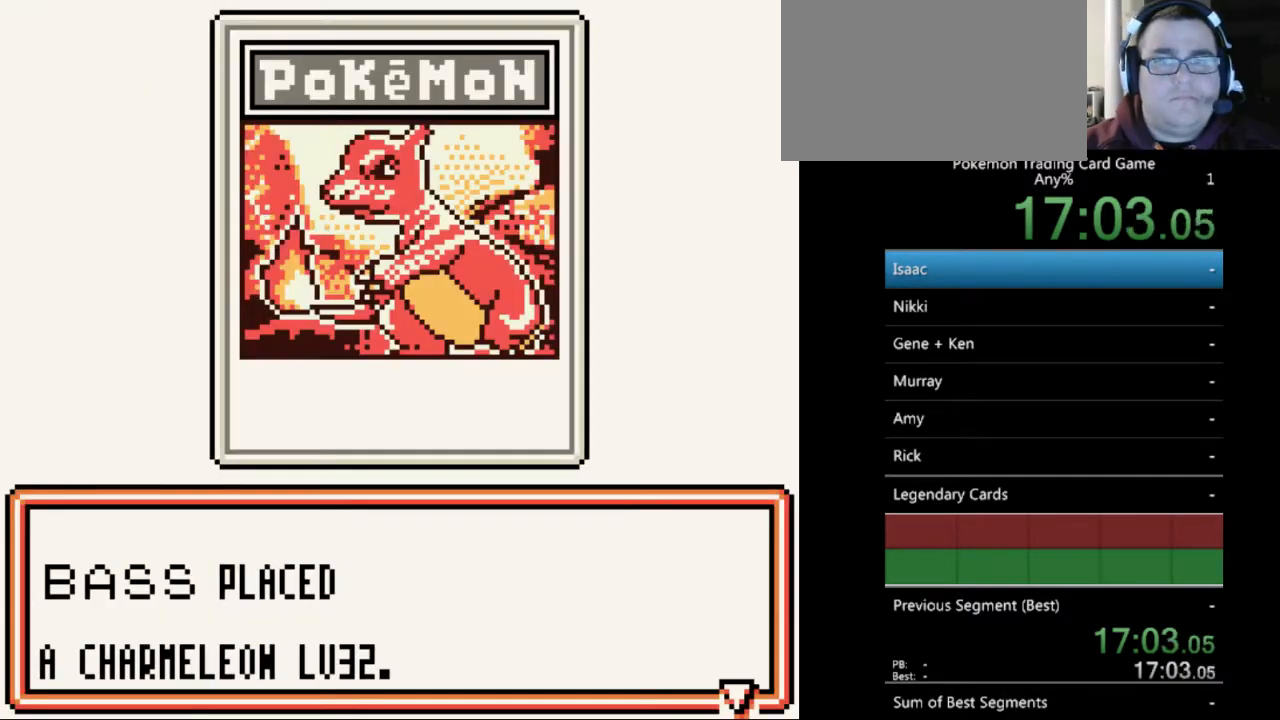
{"buttons": [], "events": [[333, "A", "down"], [467, "A", "up"]]}
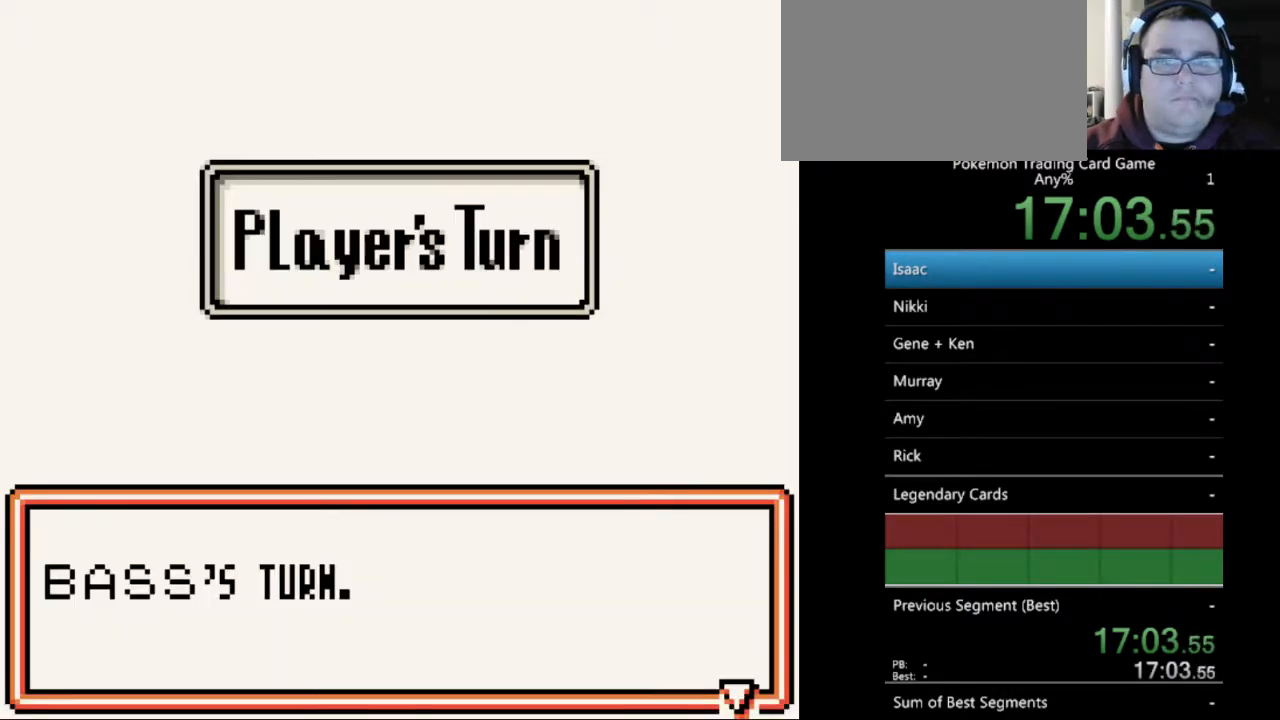
{"buttons": [], "events": [[267, "A", "down"], [367, "A", "up"]]}
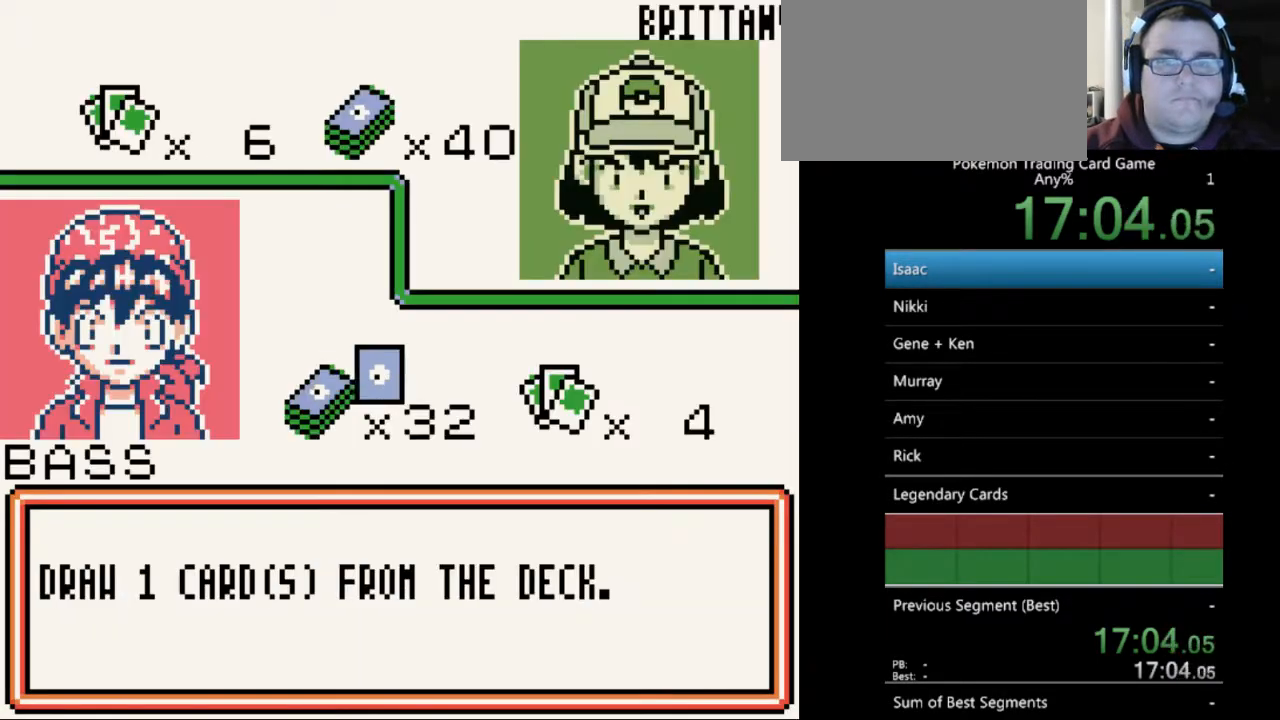
{"buttons": [], "events": [[233, "A", "down"], [333, "A", "up"]]}
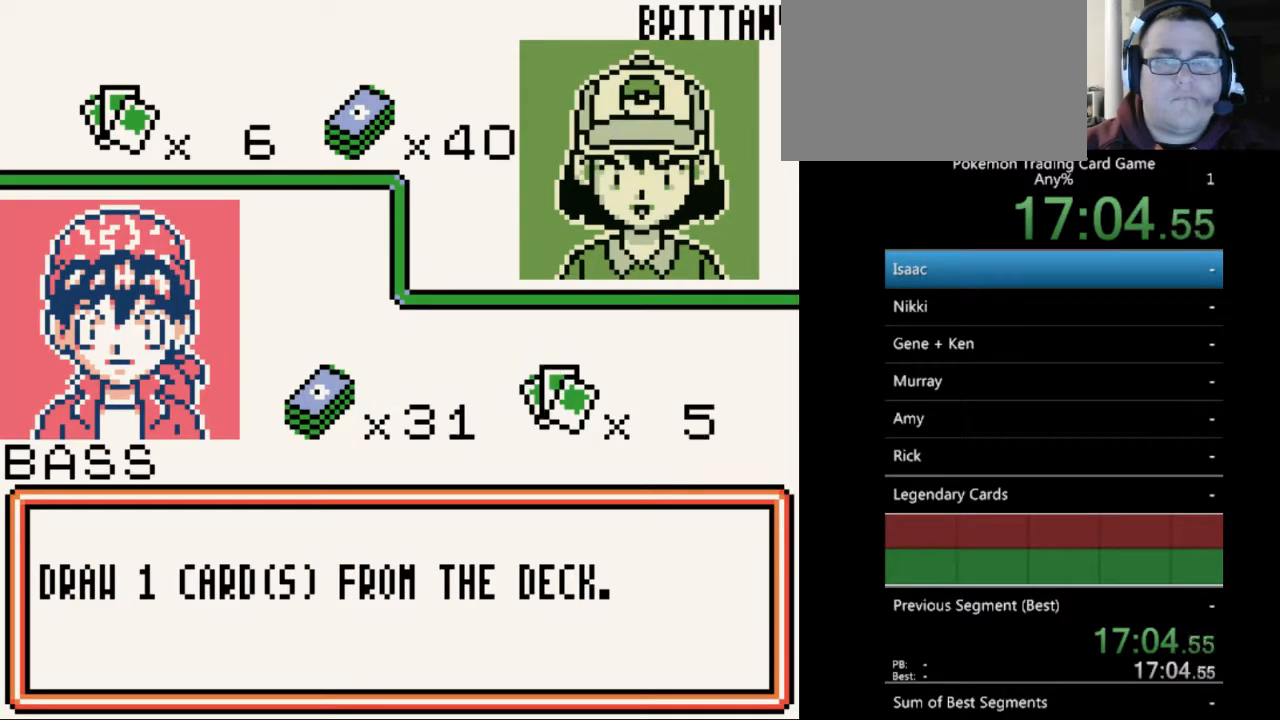
{"buttons": [], "events": [[133, "A", "down"], [233, "A", "up"]]}
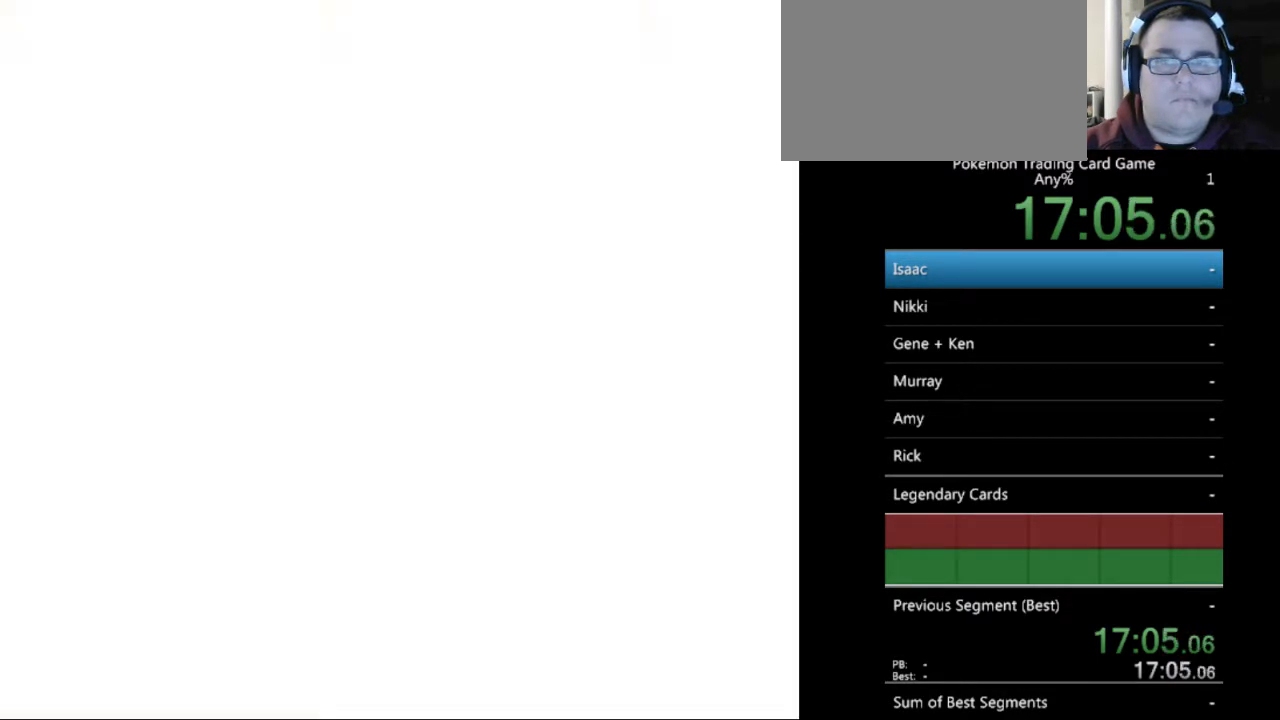
{"buttons": ["A"], "events": [[467, "A", "down"]]}
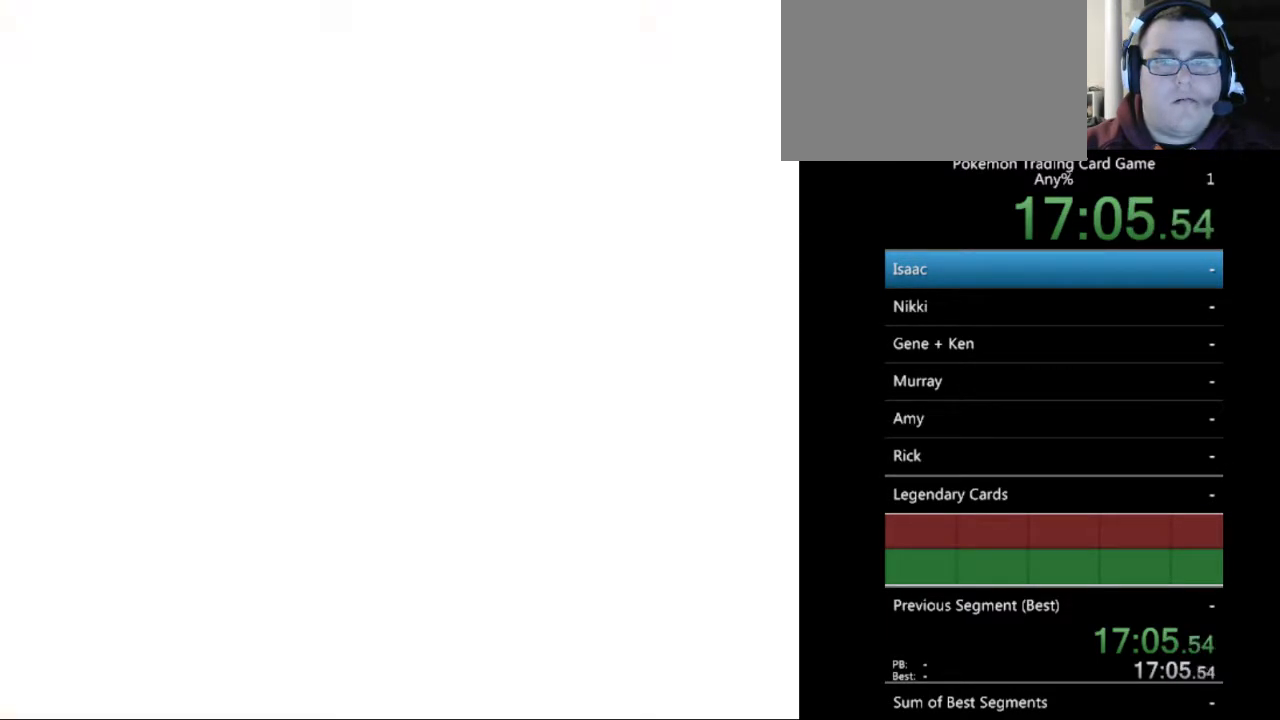
{"buttons": [], "events": [[33, "A", "up"], [400, "A", "down"], [500, "A", "up"]]}
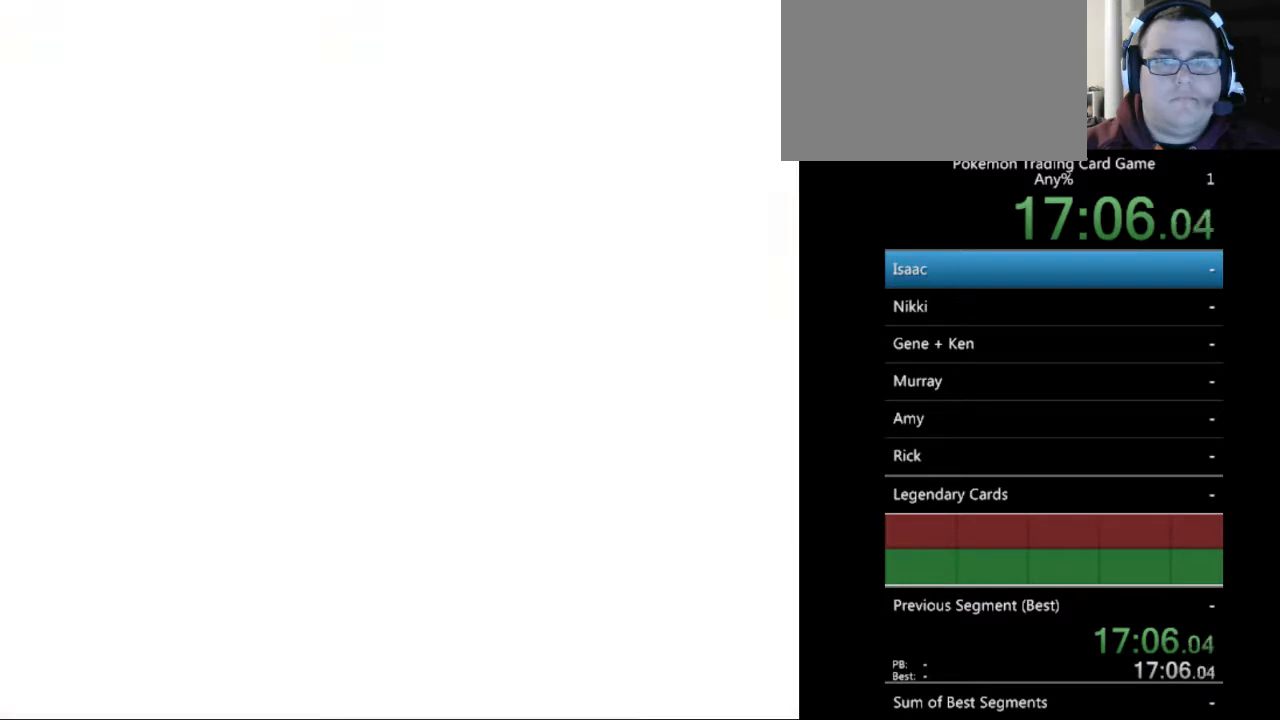
{"buttons": [], "events": [[467, "B", "down"], [500, "B", "up"]]}
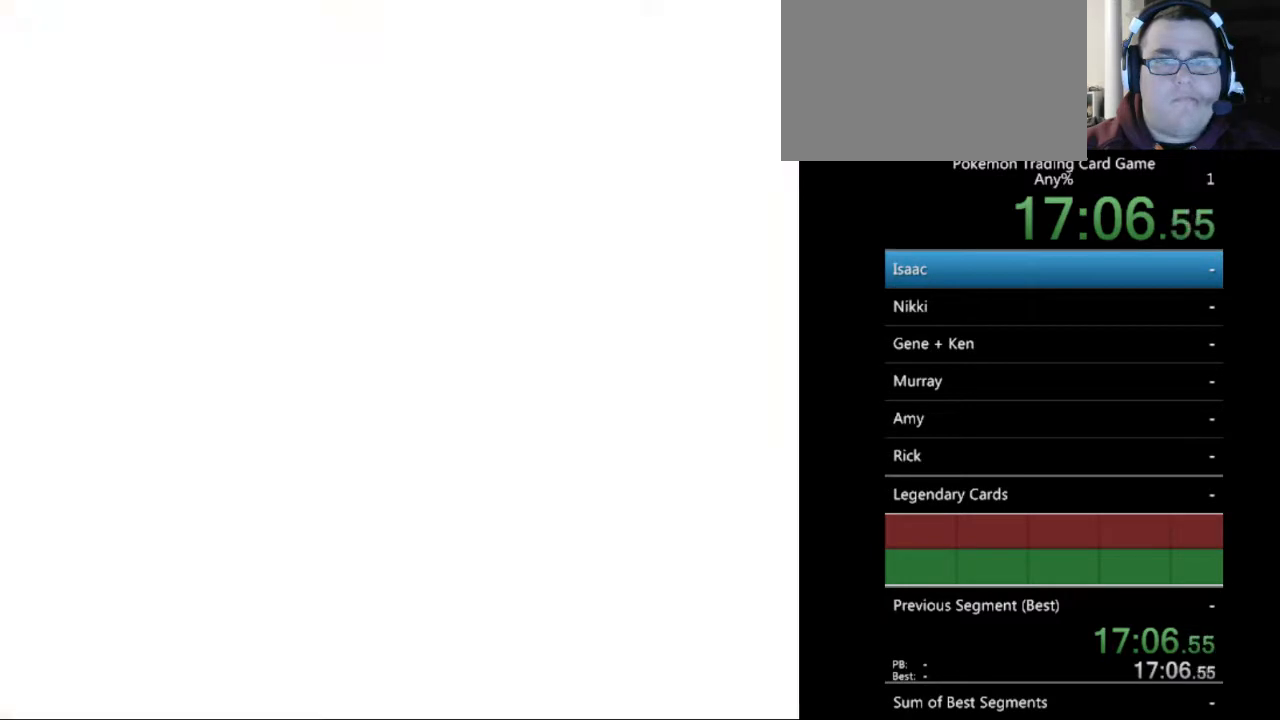
{"buttons": [], "events": [[367, "DPAD_DOWN", "down"], [467, "DPAD_DOWN", "up"]]}
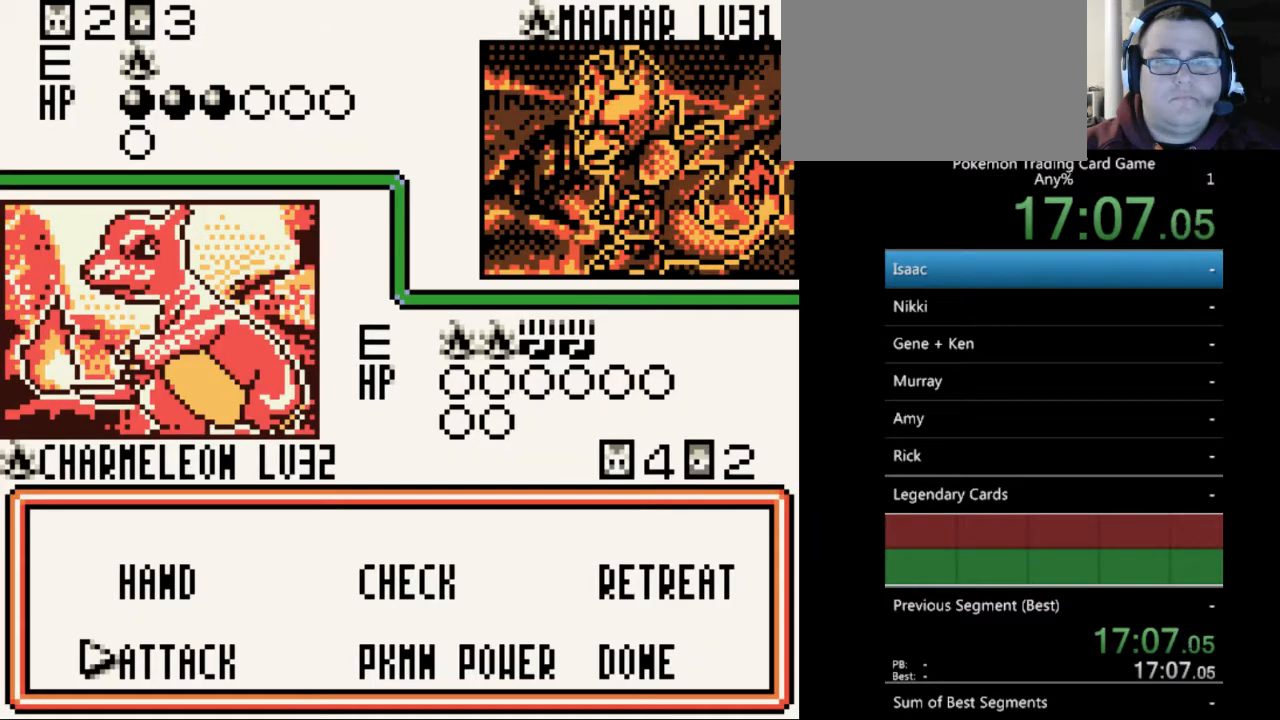
{"buttons": [], "events": [[200, "A", "down"], [267, "A", "up"]]}
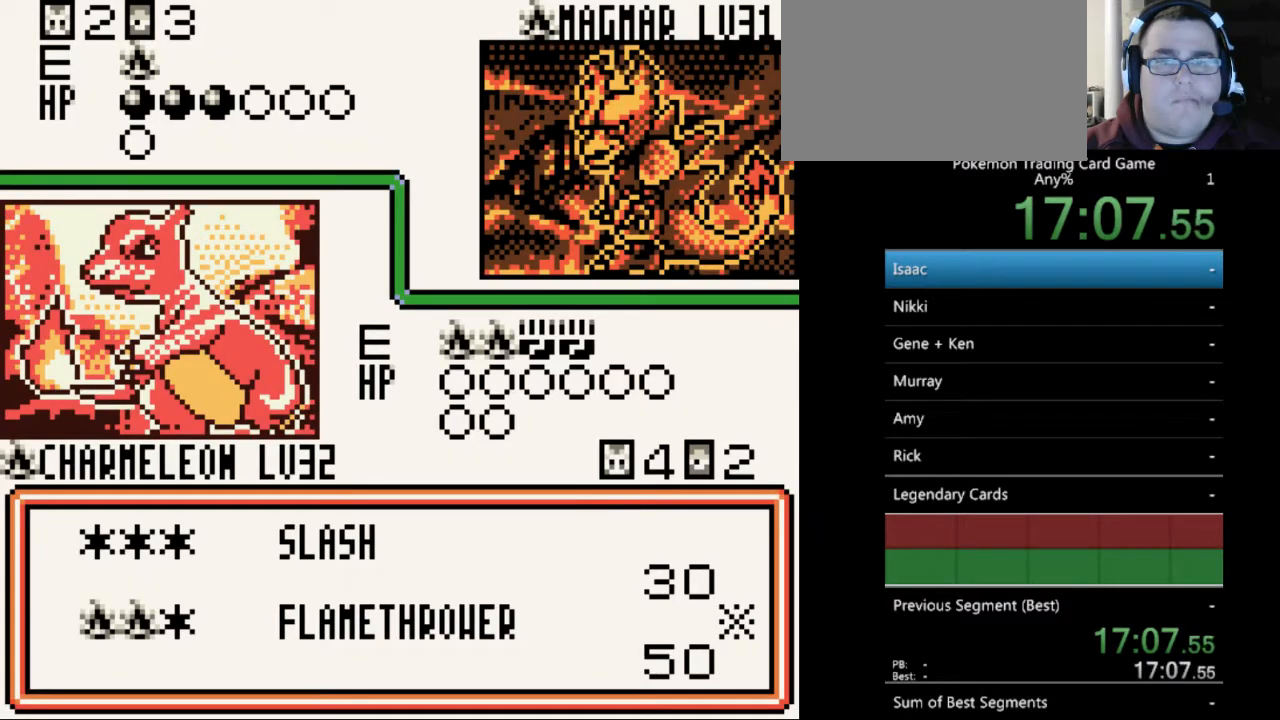
{"buttons": ["START"], "events": [[200, "DPAD_DOWN", "down"], [300, "DPAD_DOWN", "up"], [467, "START", "down"]]}
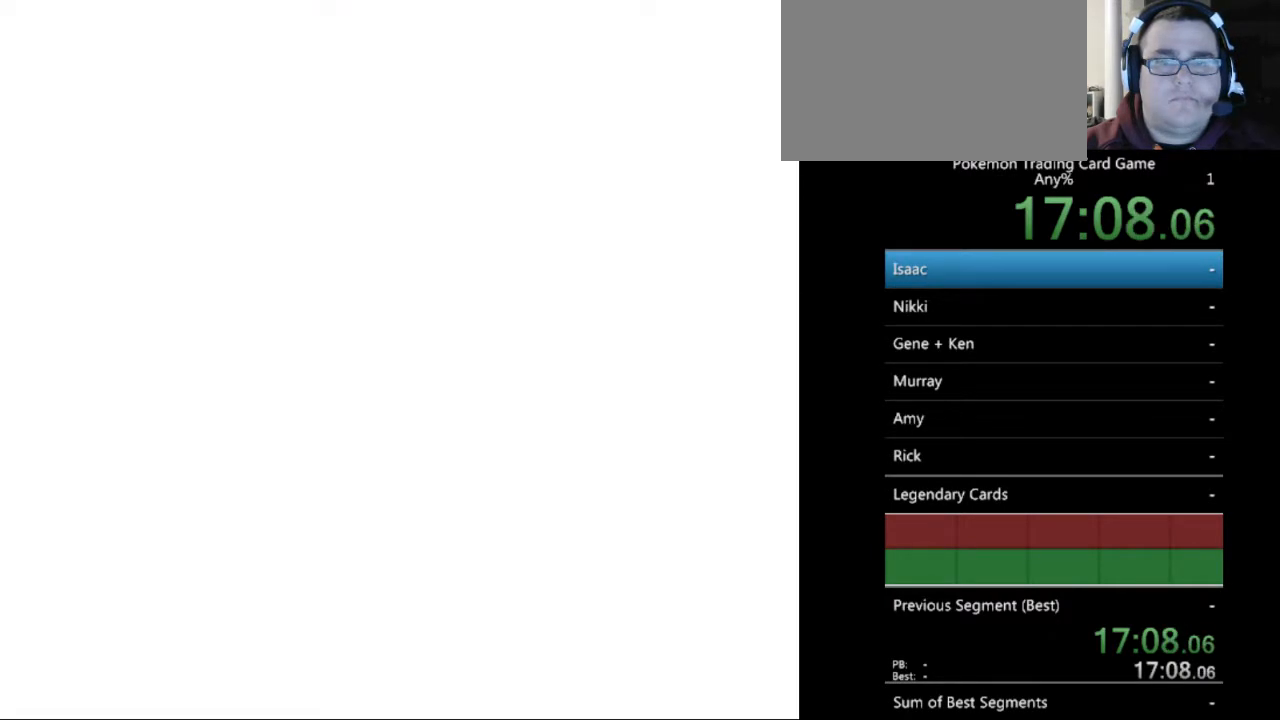
{"buttons": [], "events": [[67, "START", "up"]]}
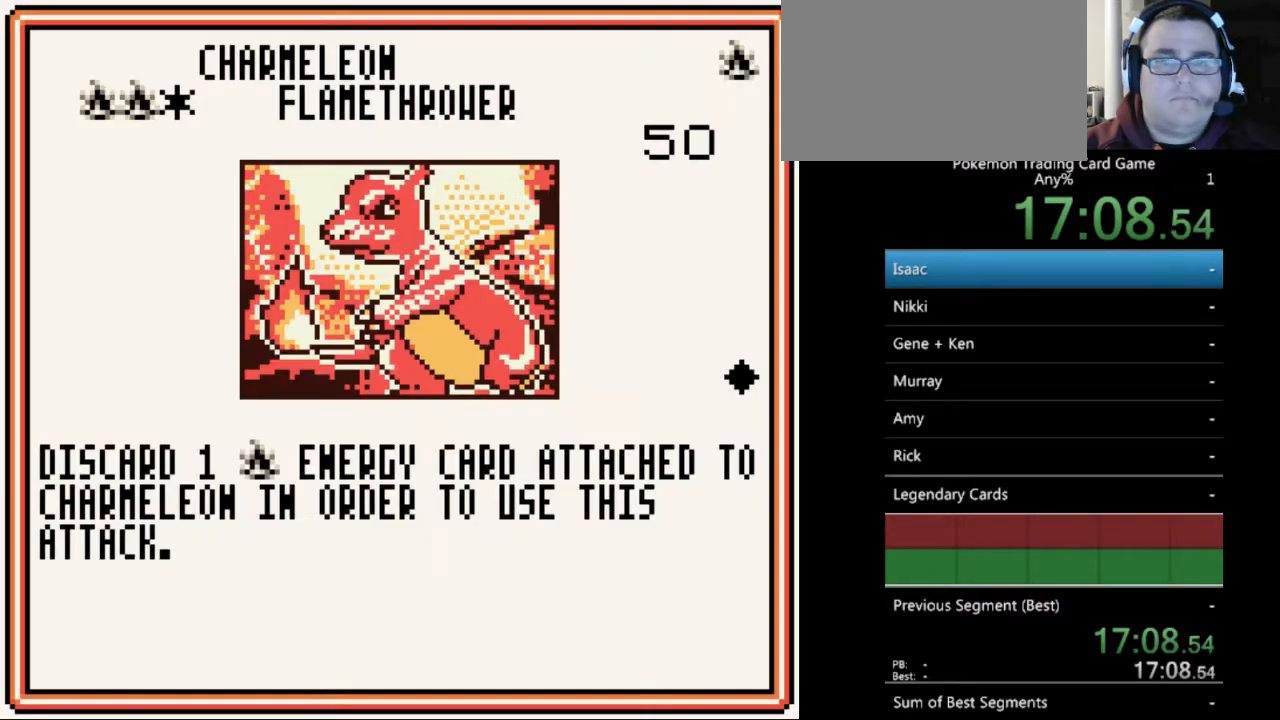
{"buttons": [], "events": []}
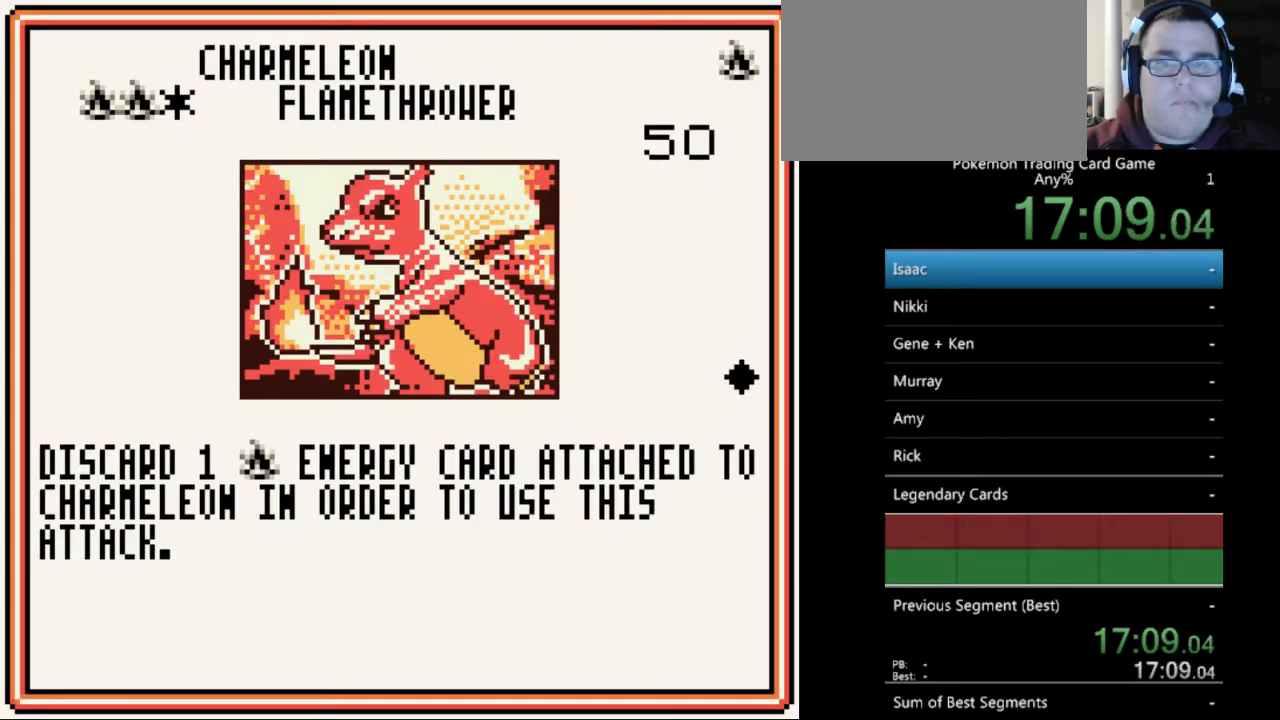
{"buttons": [], "events": []}
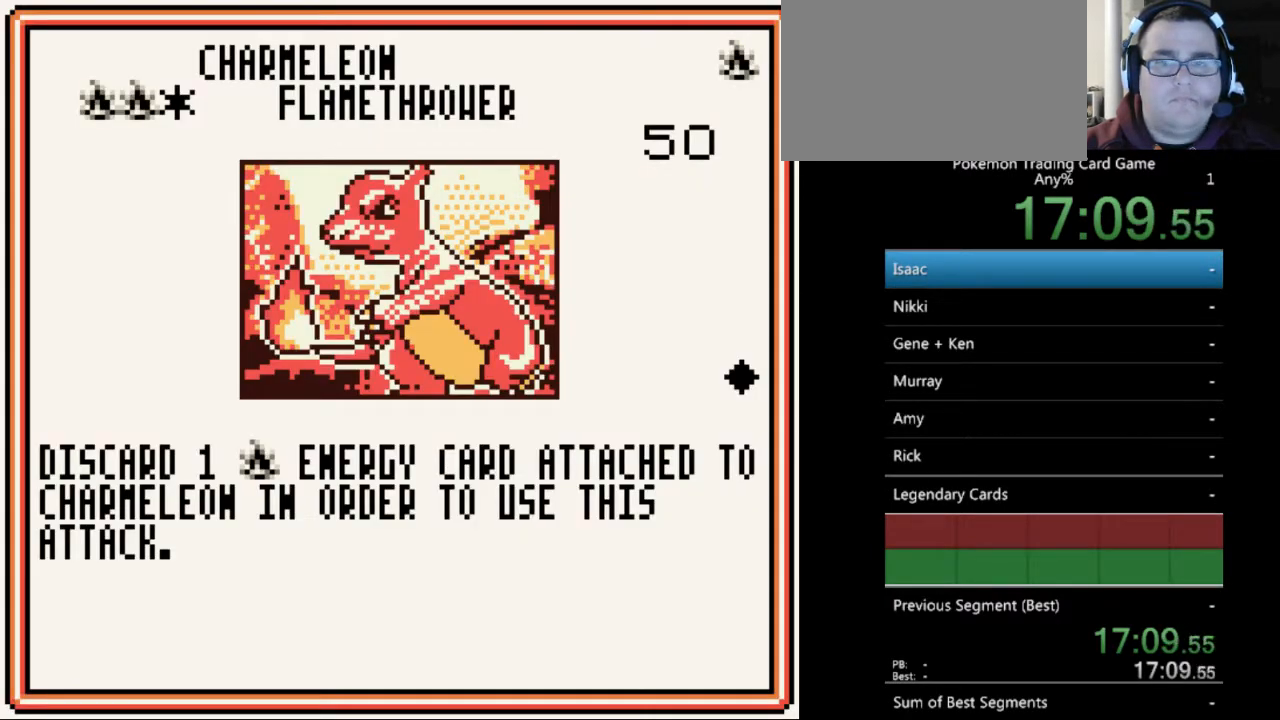
{"buttons": [], "events": []}
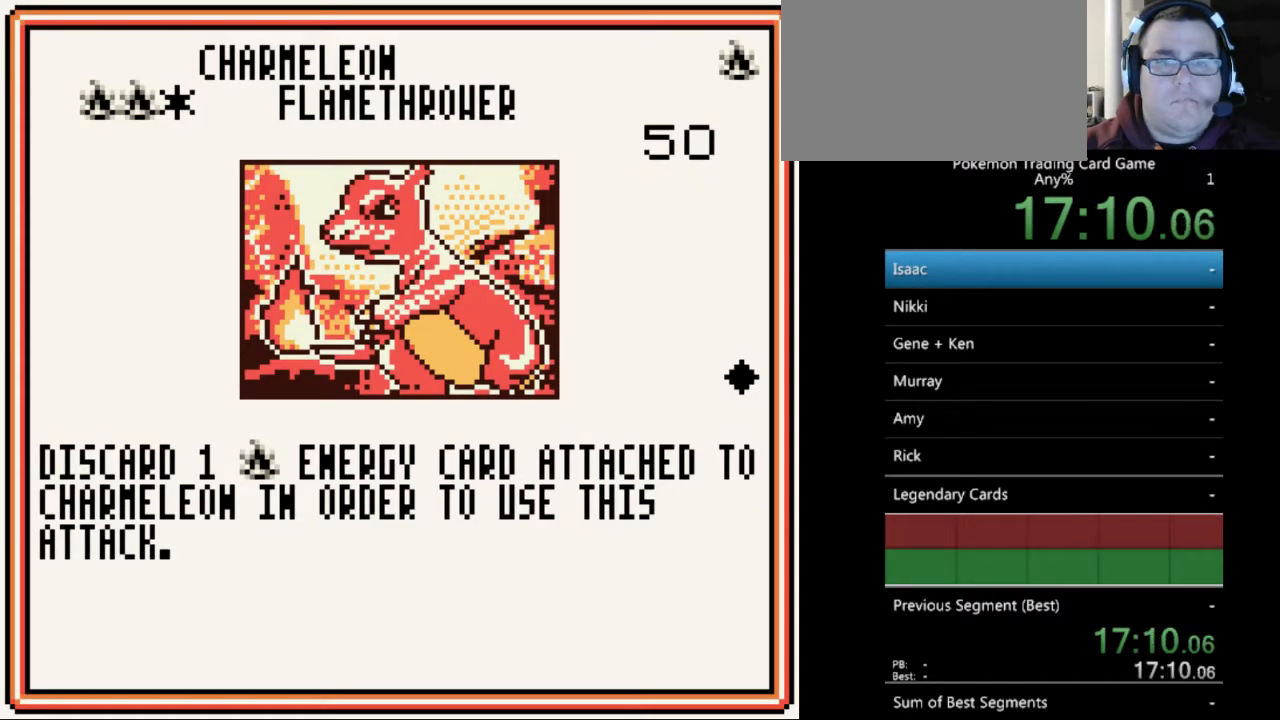
{"buttons": [], "events": []}